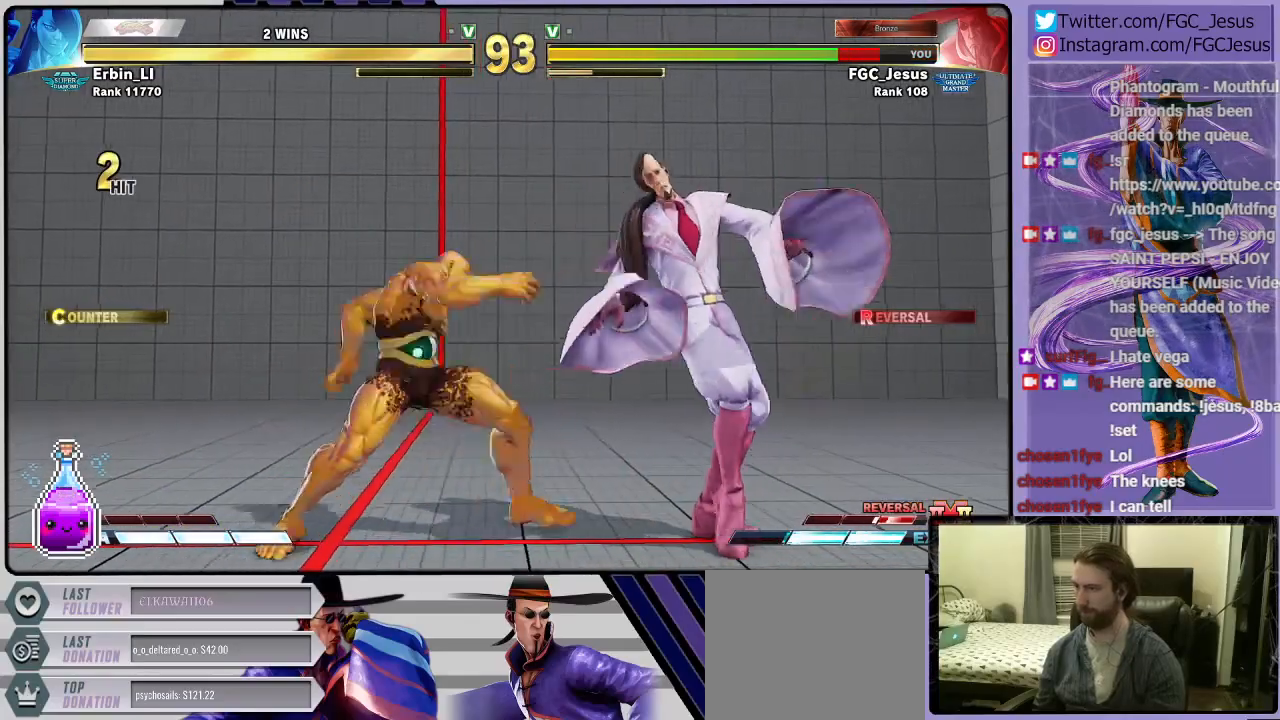
Gameplay with a controller (PlayStation layout); each line is a JSON object with the inputs held at the frame after it. "events" lists button and stick changes between this image and that frame as [ms after this image, input, new state], when the widget could be followed in between.
{"buttons": ["DPAD_DOWN", "DPAD_RIGHT"], "left_stick": "center", "right_stick": "center", "events": [[67, "CROSS", "down"], [200, "CROSS", "up"], [367, "DPAD_DOWN", "down"]]}
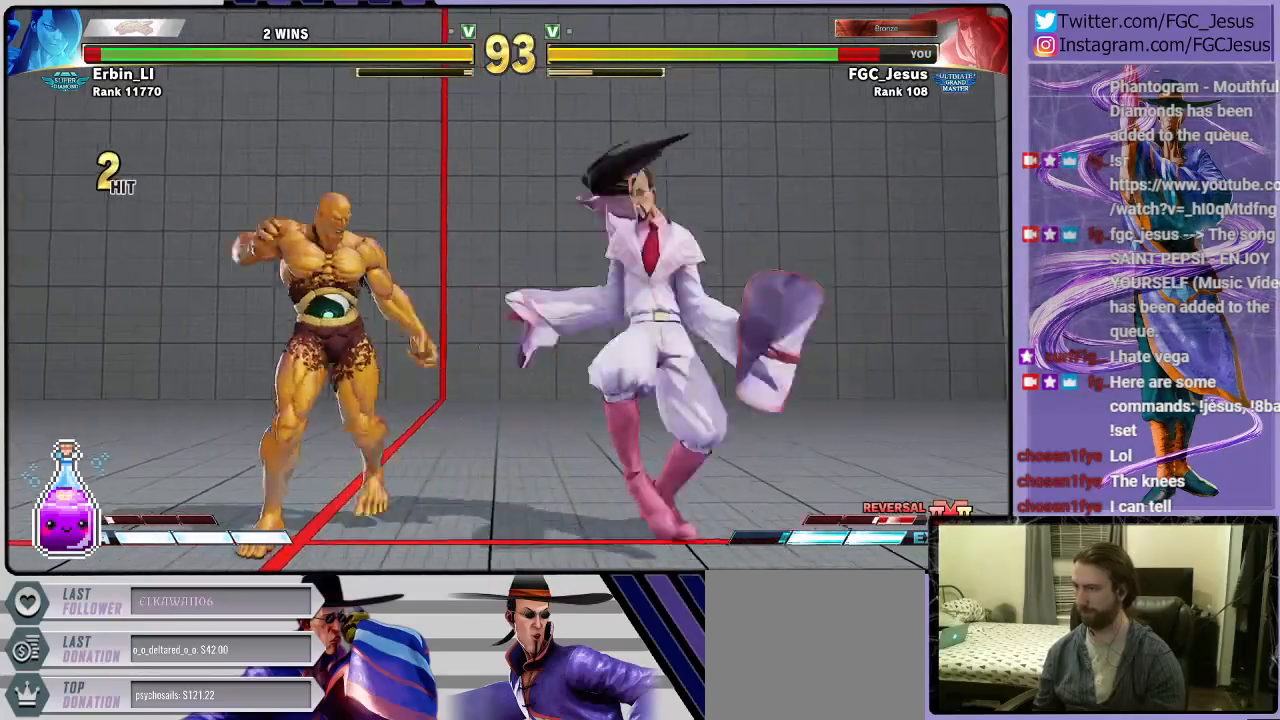
{"buttons": ["DPAD_DOWN", "DPAD_RIGHT"], "left_stick": "center", "right_stick": "center", "events": [[34, "L1", "down"], [167, "CIRCLE", "down"], [167, "L1", "up"], [334, "CIRCLE", "up"]]}
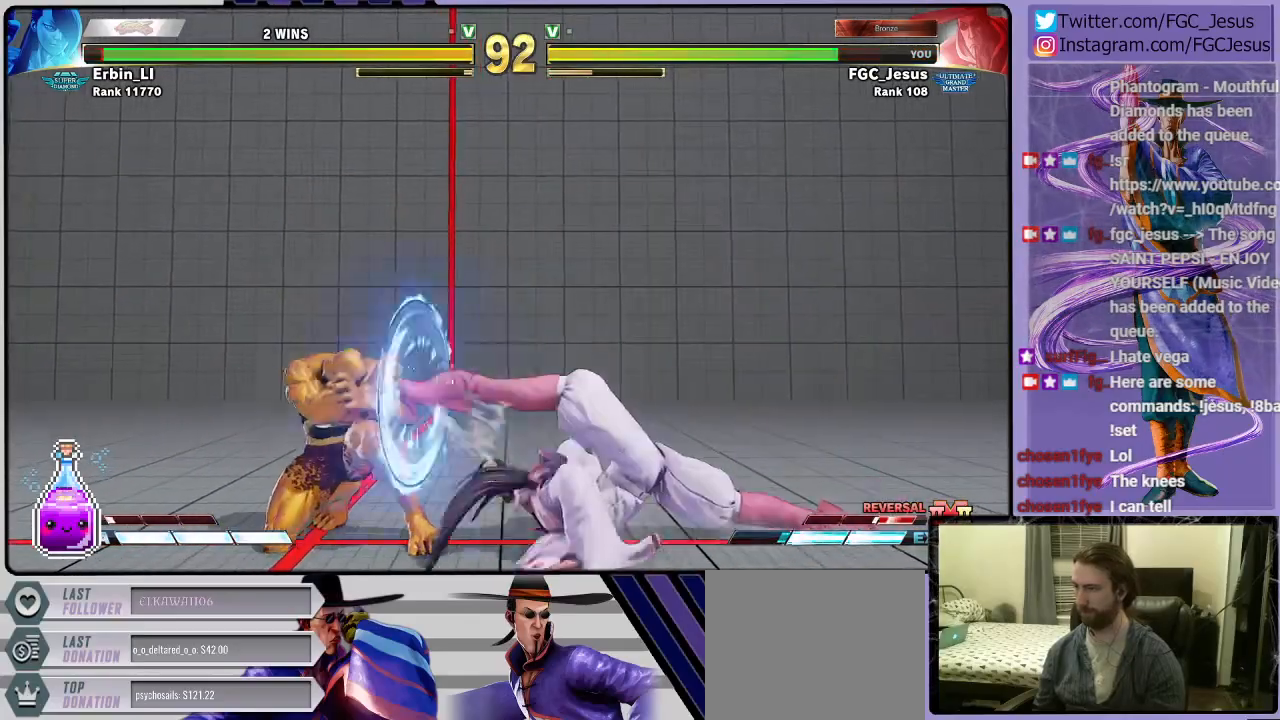
{"buttons": ["DPAD_DOWN", "DPAD_RIGHT"], "left_stick": "center", "right_stick": "center", "events": []}
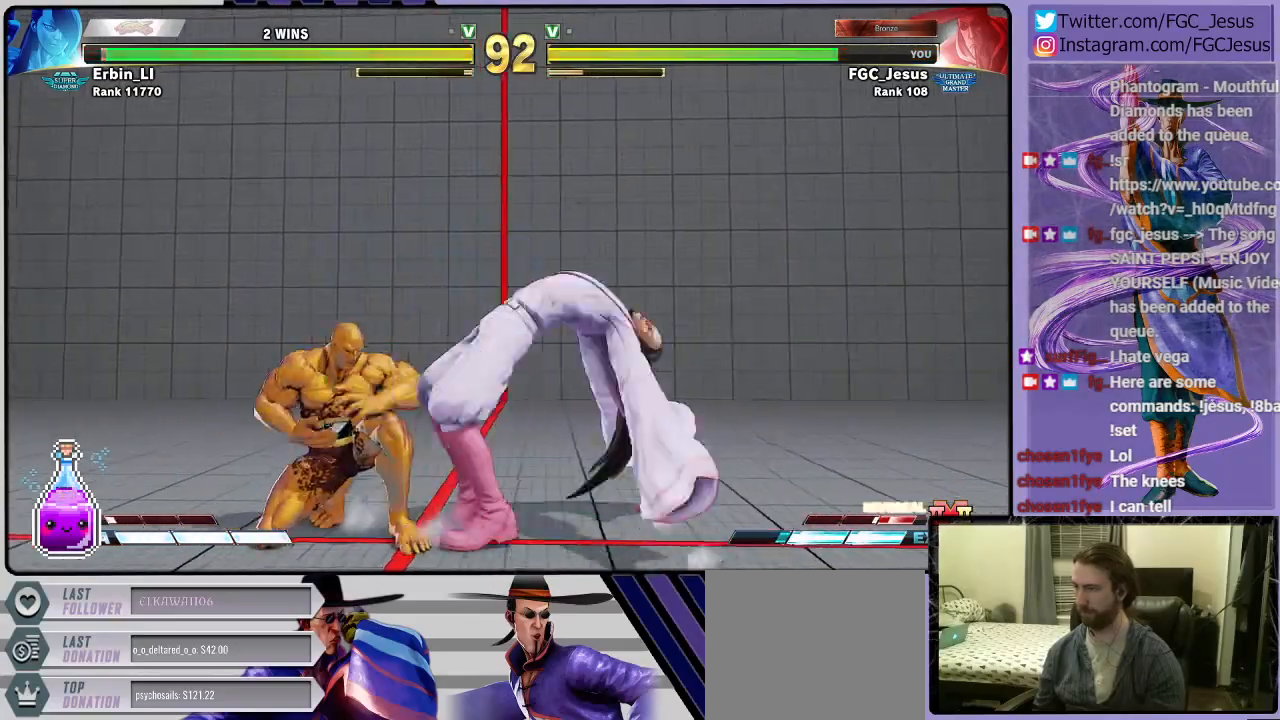
{"buttons": ["DPAD_DOWN", "DPAD_RIGHT"], "left_stick": "center", "right_stick": "center", "events": [[267, "CROSS", "down"], [434, "CROSS", "up"]]}
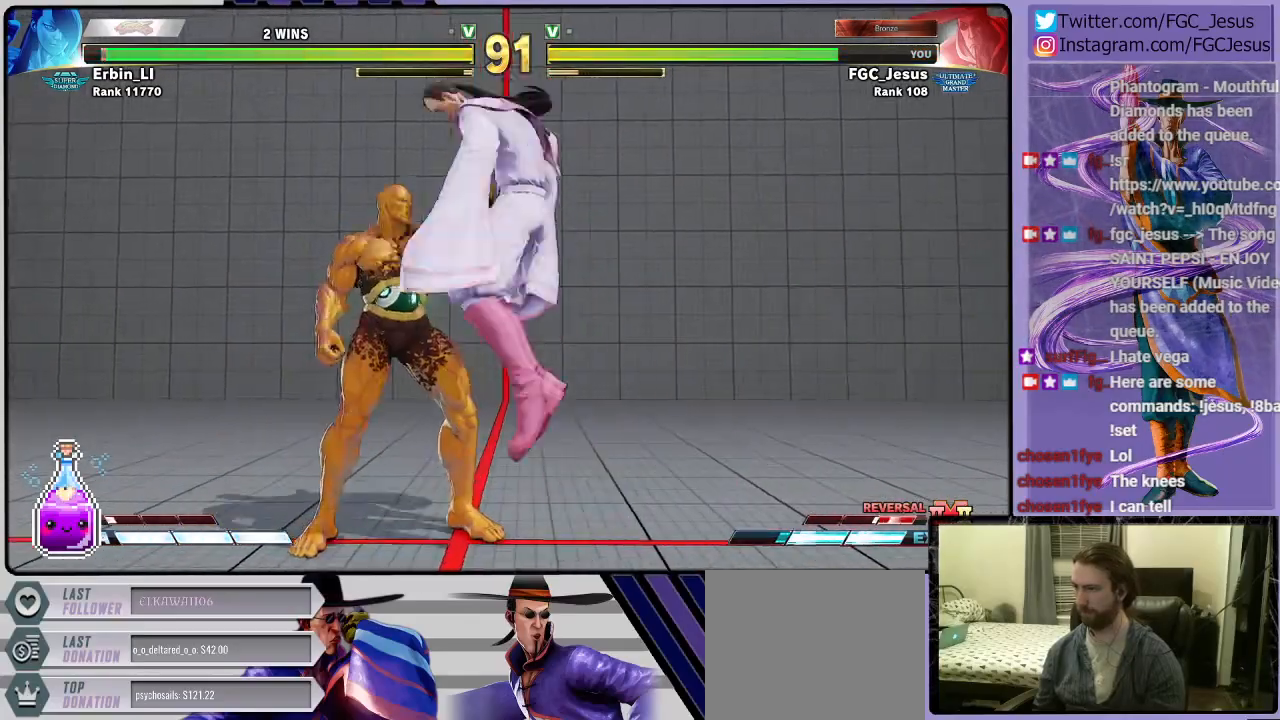
{"buttons": [], "left_stick": "center", "right_stick": "center", "events": [[400, "DPAD_DOWN", "up"], [467, "DPAD_RIGHT", "up"]]}
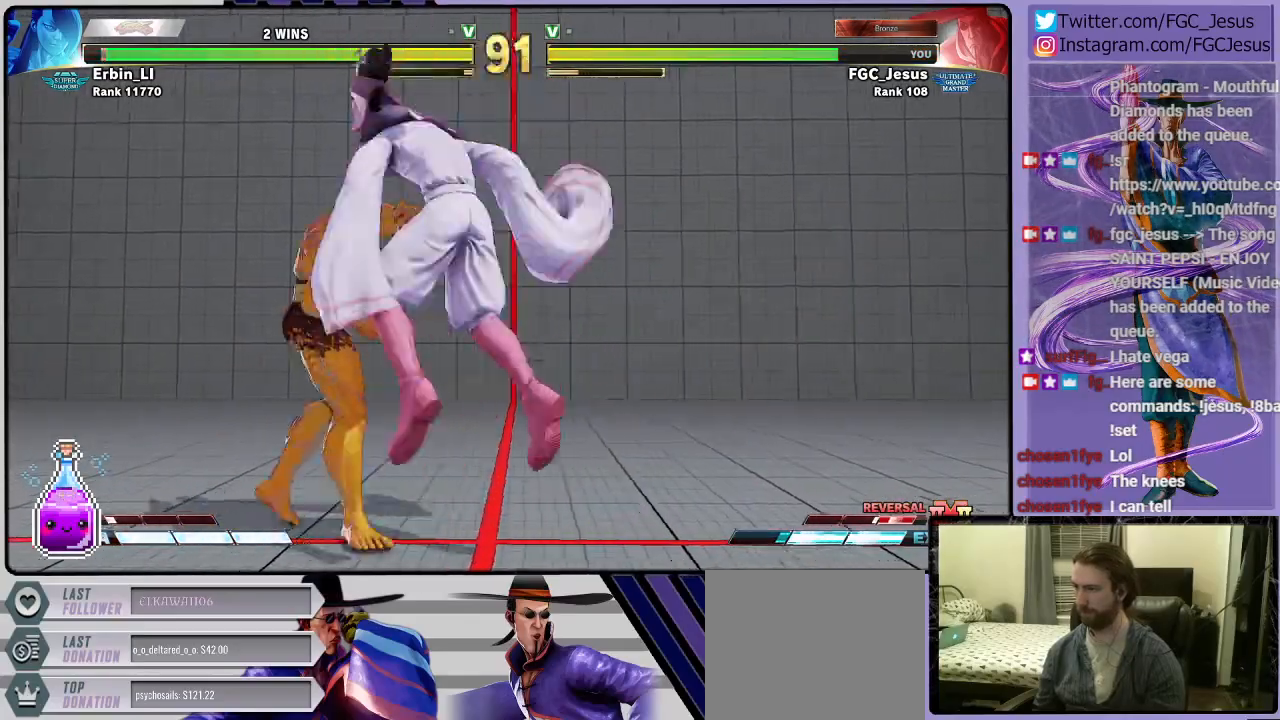
{"buttons": [], "left_stick": "center", "right_stick": "center", "events": [[167, "CROSS", "down"], [167, "R1", "down"], [167, "SQUARE", "down"], [234, "DPAD_LEFT", "down"], [267, "CROSS", "up"], [267, "R1", "up"], [267, "SQUARE", "up"], [334, "CROSS", "down"], [334, "R1", "down"], [334, "SQUARE", "down"], [401, "CROSS", "up"], [401, "R1", "up"], [434, "SQUARE", "up"], [501, "DPAD_LEFT", "up"]]}
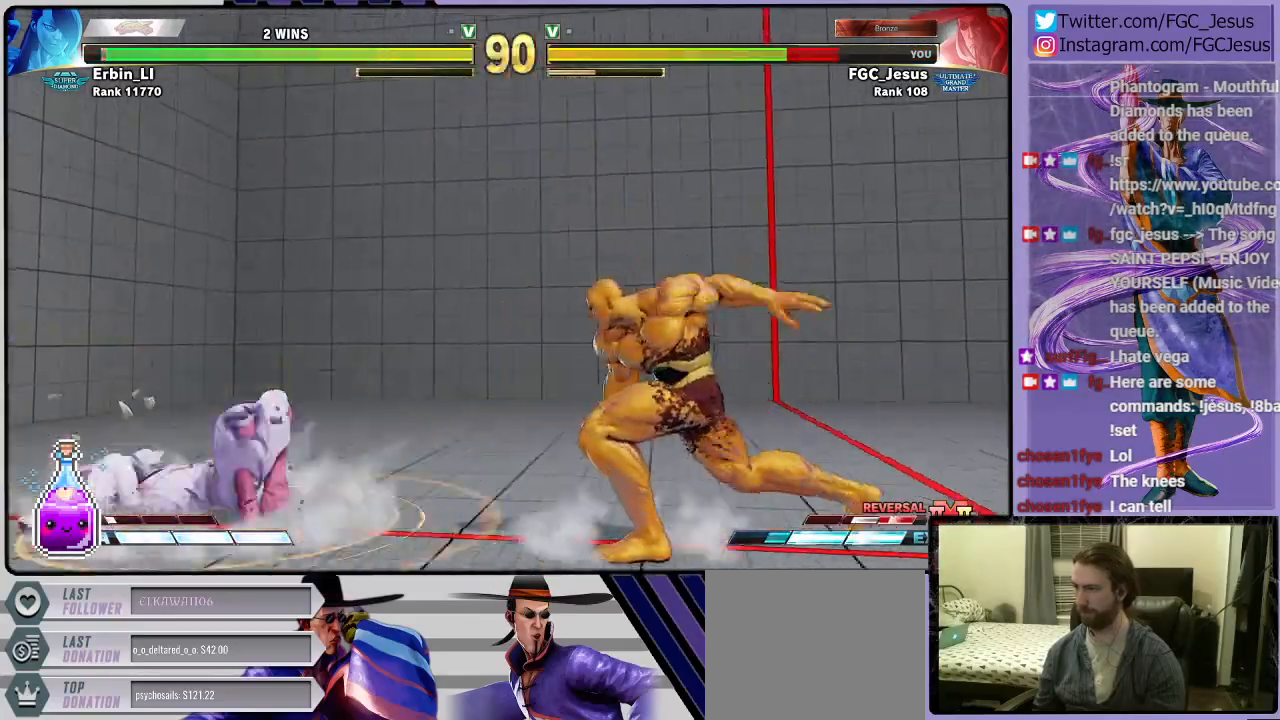
{"buttons": ["DPAD_LEFT"], "left_stick": "center", "right_stick": "center", "events": [[200, "DPAD_UP", "down"], [467, "DPAD_LEFT", "down"], [500, "DPAD_UP", "up"]]}
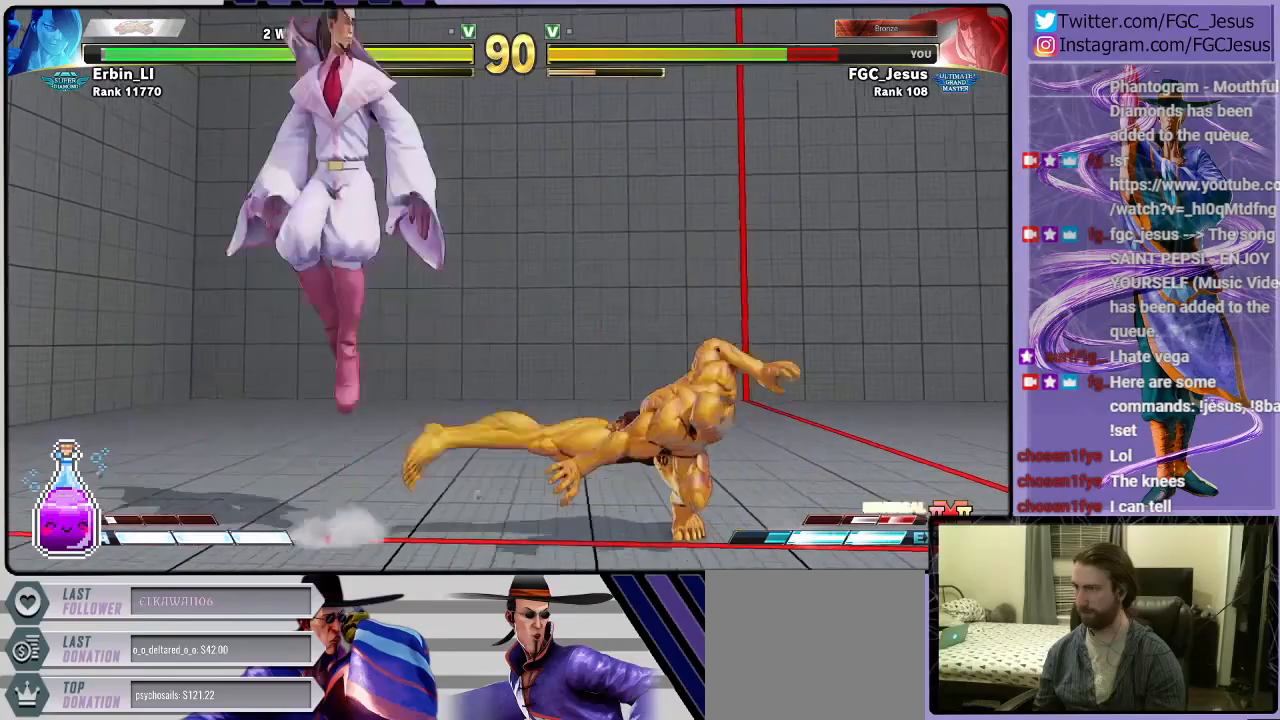
{"buttons": ["R1", "DPAD_RIGHT"], "left_stick": "center", "right_stick": "center", "events": [[34, "DPAD_DOWN", "down"], [167, "DPAD_DOWN", "up"], [234, "DPAD_LEFT", "up"], [367, "DPAD_RIGHT", "down"], [434, "R1", "down"]]}
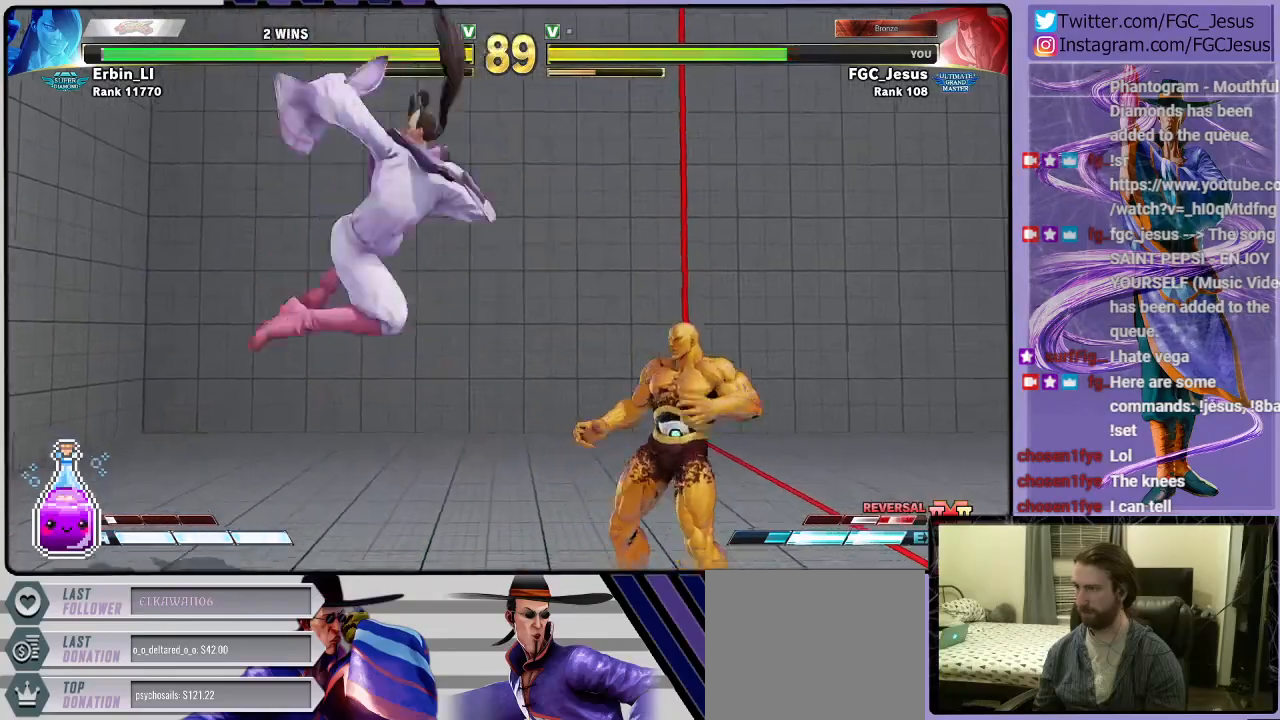
{"buttons": ["DPAD_DOWN", "DPAD_LEFT"], "left_stick": "center", "right_stick": "center", "events": [[67, "DPAD_DOWN", "down"], [100, "DPAD_LEFT", "down"], [100, "DPAD_RIGHT", "up"], [100, "R1", "up"], [367, "L1", "down"], [467, "L1", "up"]]}
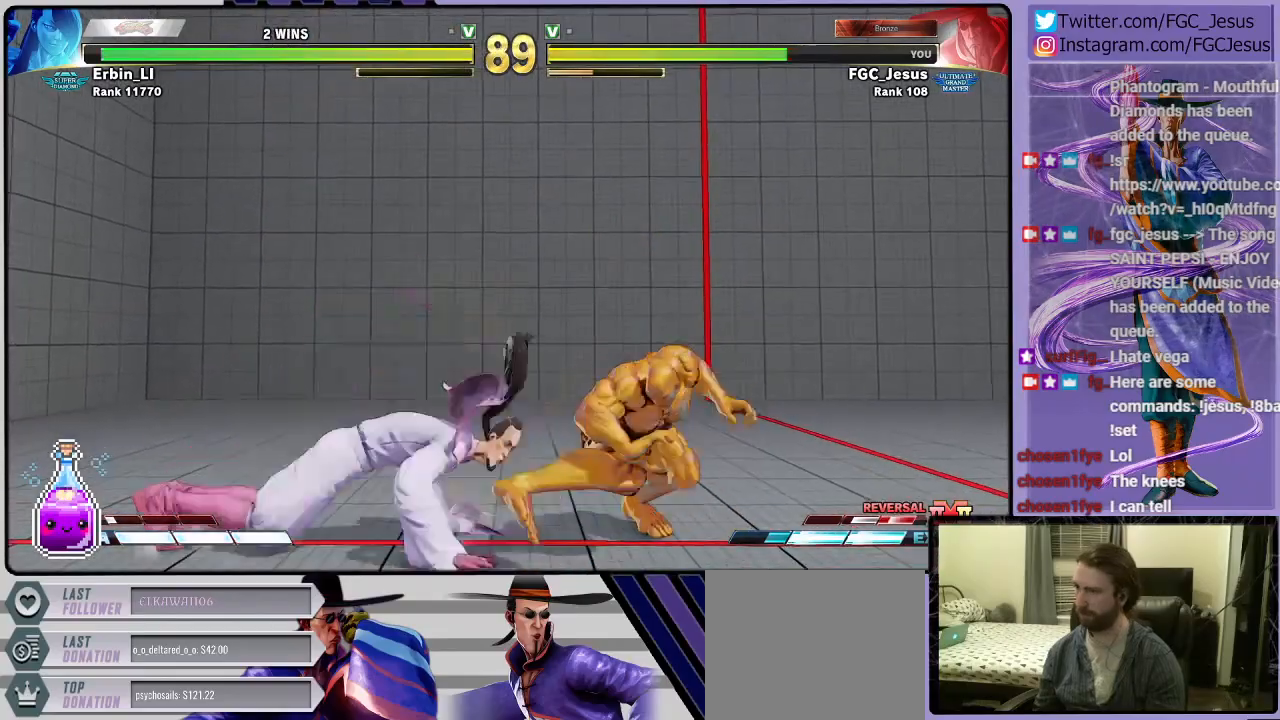
{"buttons": ["DPAD_DOWN", "DPAD_LEFT"], "left_stick": "center", "right_stick": "center", "events": [[201, "CIRCLE", "down"], [334, "CIRCLE", "up"]]}
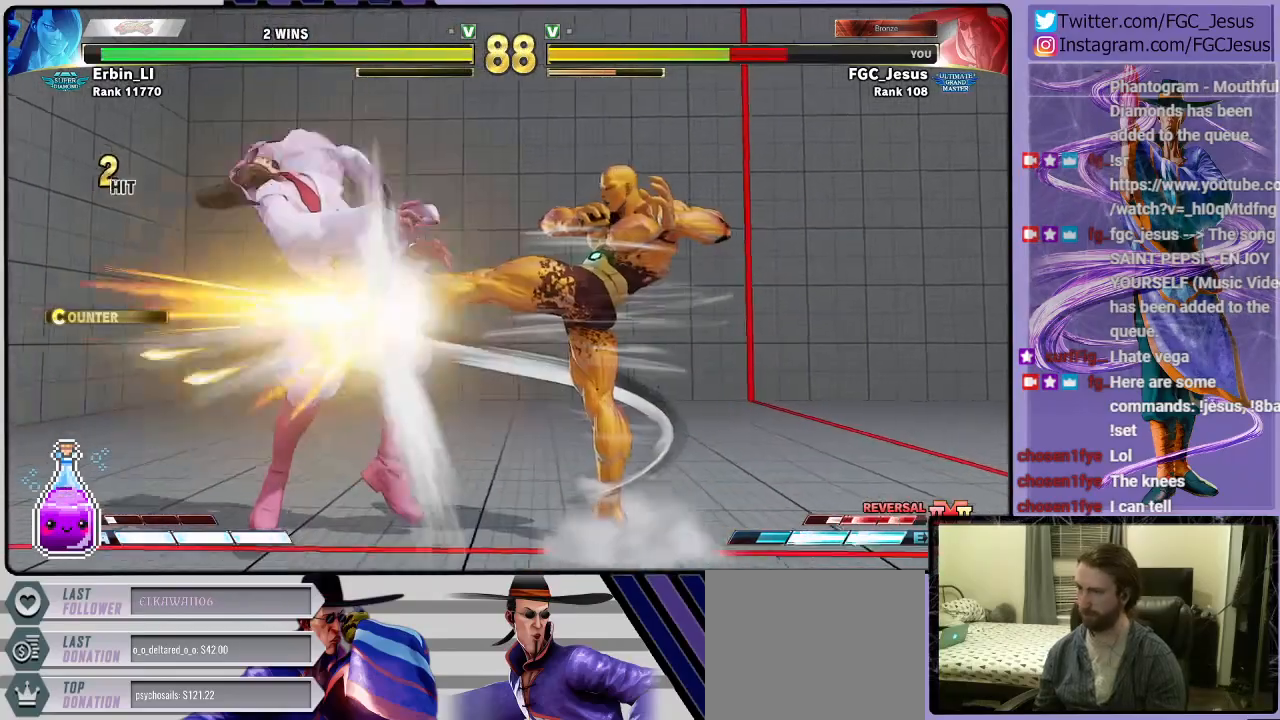
{"buttons": ["CROSS", "SQUARE", "R1", "DPAD_DOWN", "DPAD_LEFT"], "left_stick": "center", "right_stick": "center", "events": [[500, "CROSS", "down"], [500, "R1", "down"], [500, "SQUARE", "down"]]}
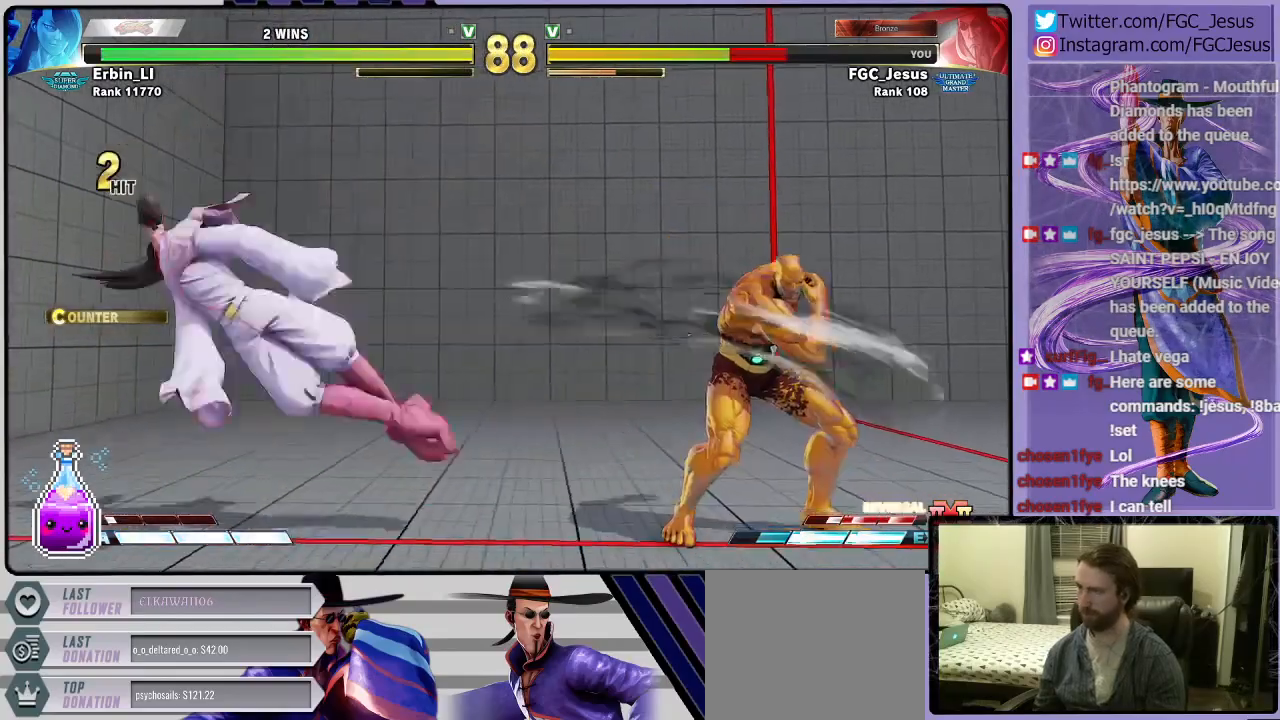
{"buttons": ["SQUARE", "DPAD_LEFT"], "left_stick": "center", "right_stick": "center", "events": [[101, "R1", "up"], [134, "CROSS", "up"], [134, "SQUARE", "up"], [267, "DPAD_DOWN", "up"], [501, "SQUARE", "down"]]}
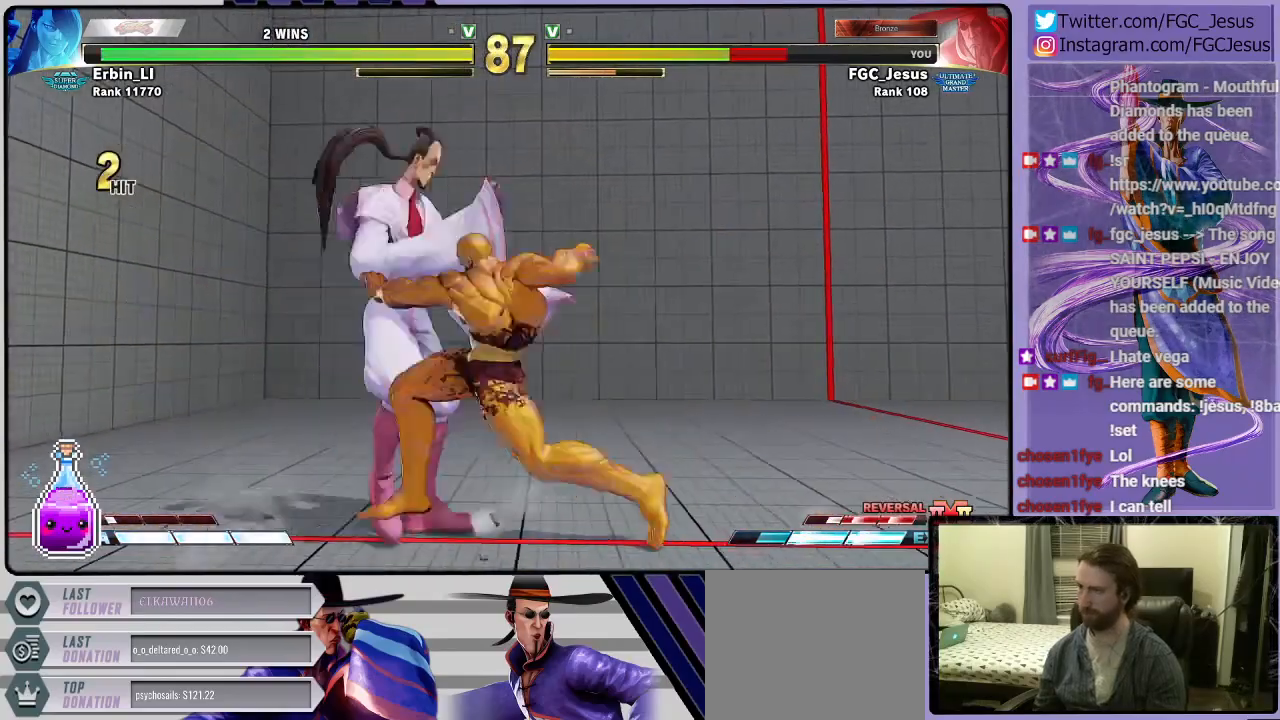
{"buttons": ["DPAD_LEFT"], "left_stick": "center", "right_stick": "center", "events": [[100, "SQUARE", "up"]]}
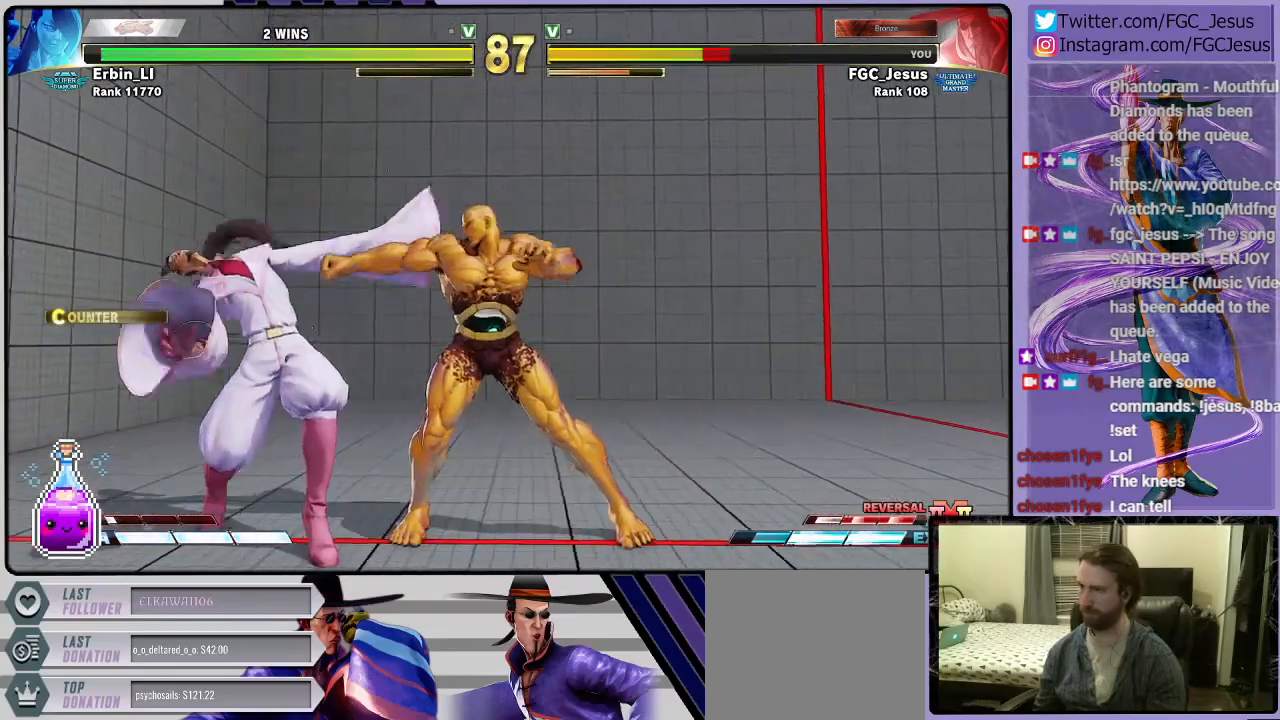
{"buttons": ["DPAD_DOWN", "DPAD_LEFT"], "left_stick": "center", "right_stick": "center", "events": [[67, "DPAD_DOWN", "down"]]}
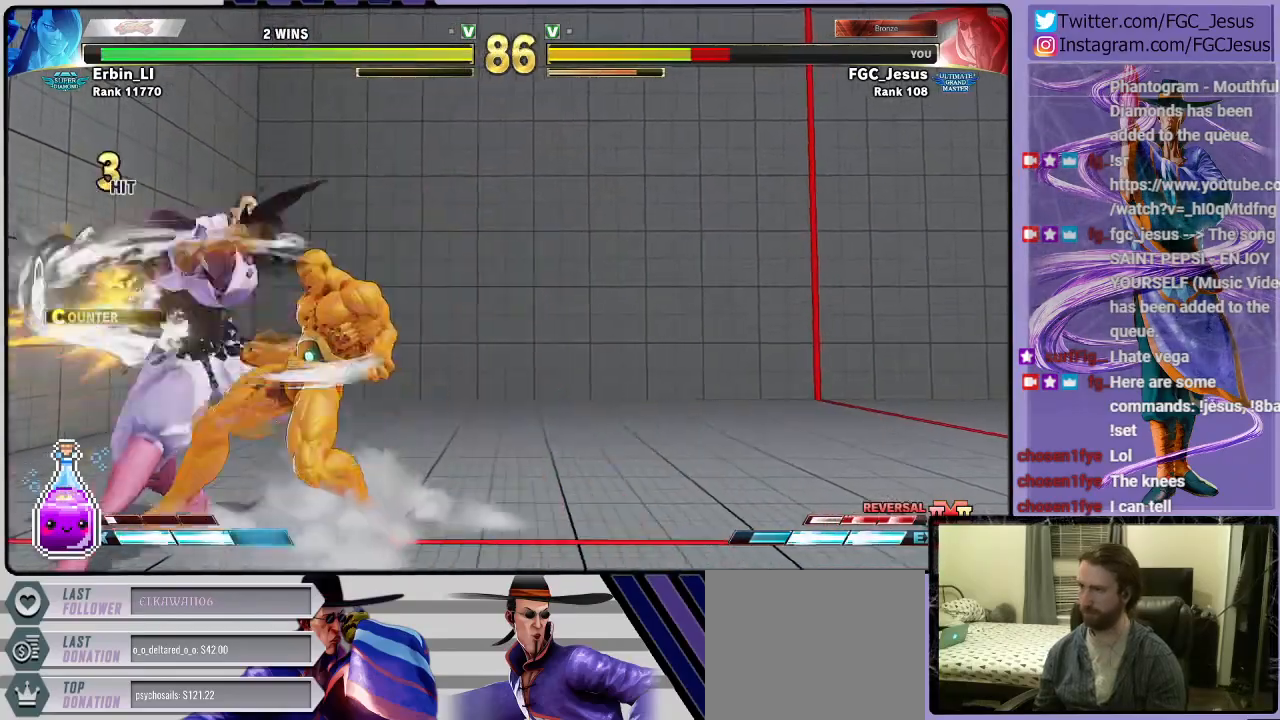
{"buttons": ["DPAD_DOWN", "DPAD_LEFT"], "left_stick": "center", "right_stick": "center", "events": []}
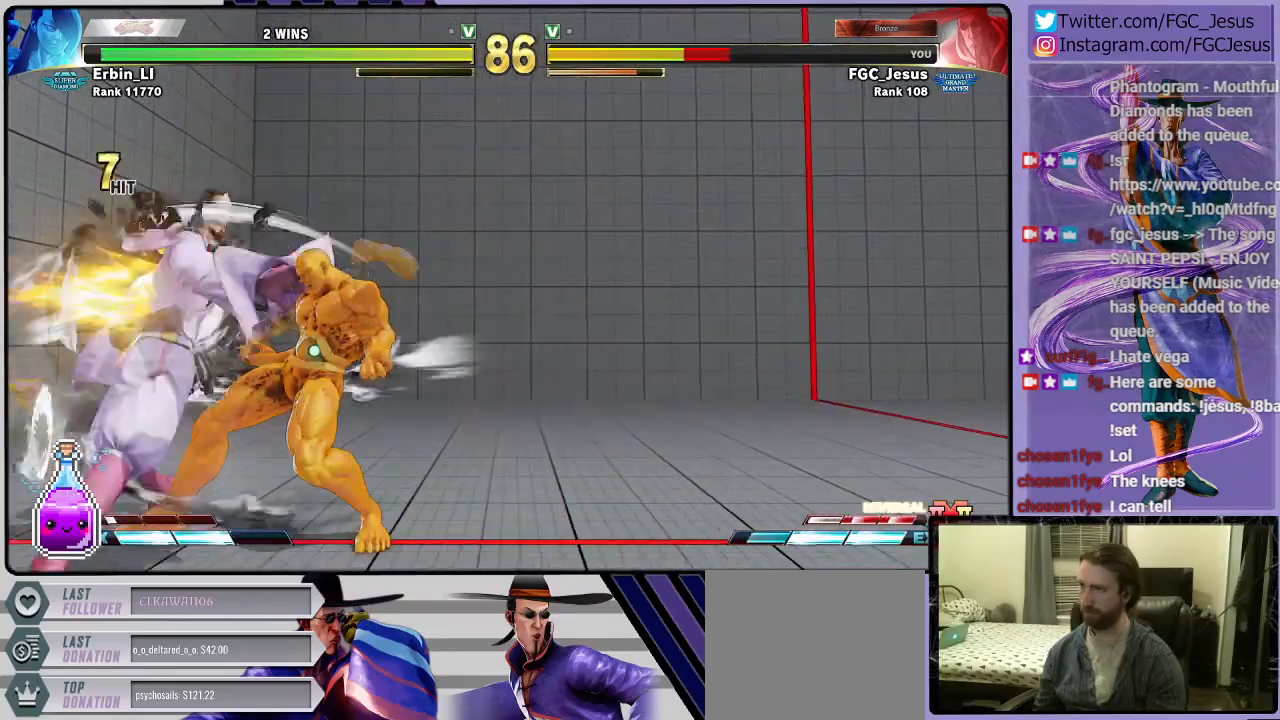
{"buttons": ["DPAD_DOWN", "DPAD_LEFT"], "left_stick": "center", "right_stick": "center", "events": []}
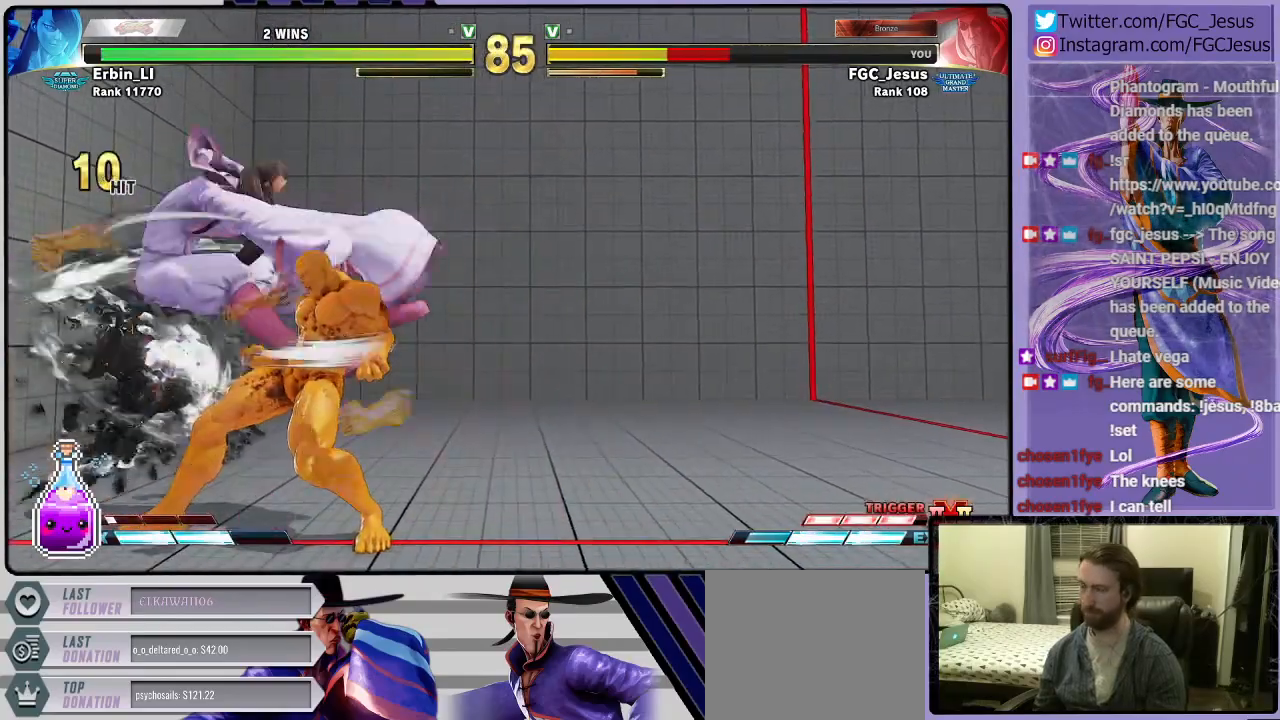
{"buttons": ["DPAD_DOWN", "DPAD_LEFT"], "left_stick": "center", "right_stick": "center", "events": []}
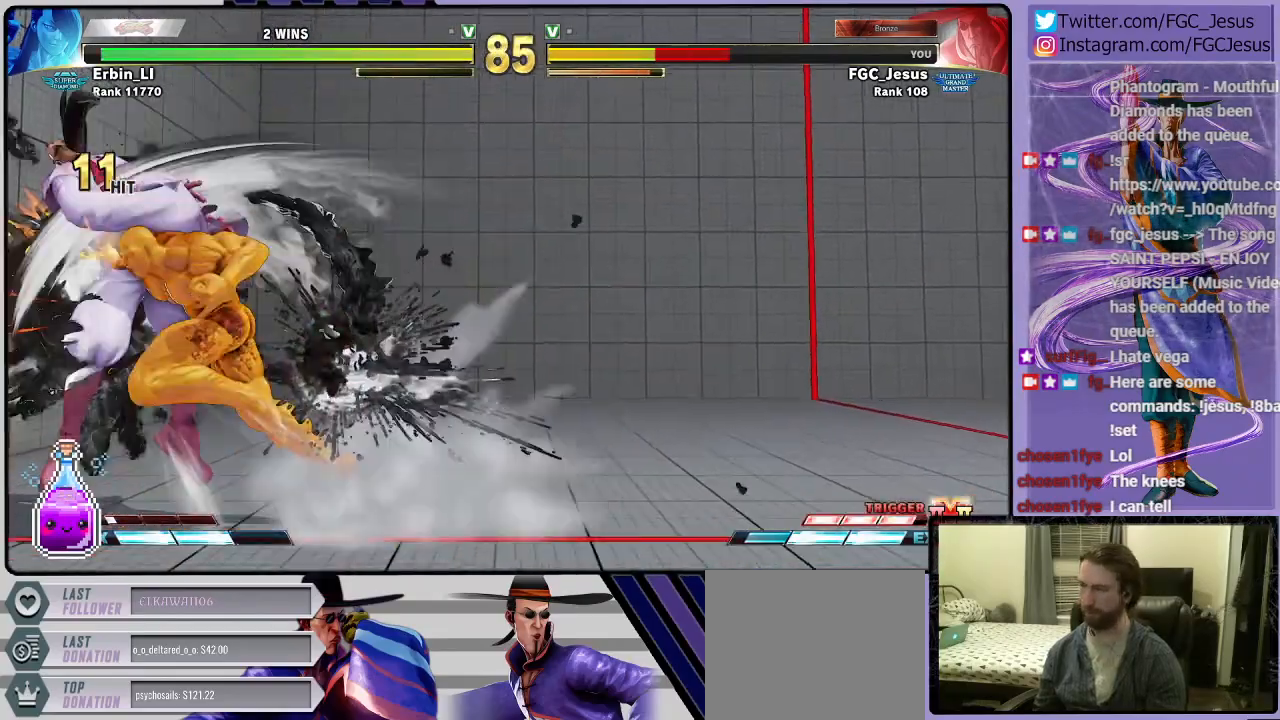
{"buttons": ["CROSS", "SQUARE", "R1", "DPAD_LEFT"], "left_stick": "center", "right_stick": "center", "events": [[201, "DPAD_DOWN", "up"], [201, "DPAD_LEFT", "up"], [334, "DPAD_LEFT", "down"], [334, "R1", "down"], [334, "SQUARE", "down"], [367, "CROSS", "down"], [468, "CROSS", "up"], [468, "R1", "up"], [468, "SQUARE", "up"], [501, "CROSS", "down"], [501, "R1", "down"], [501, "SQUARE", "down"]]}
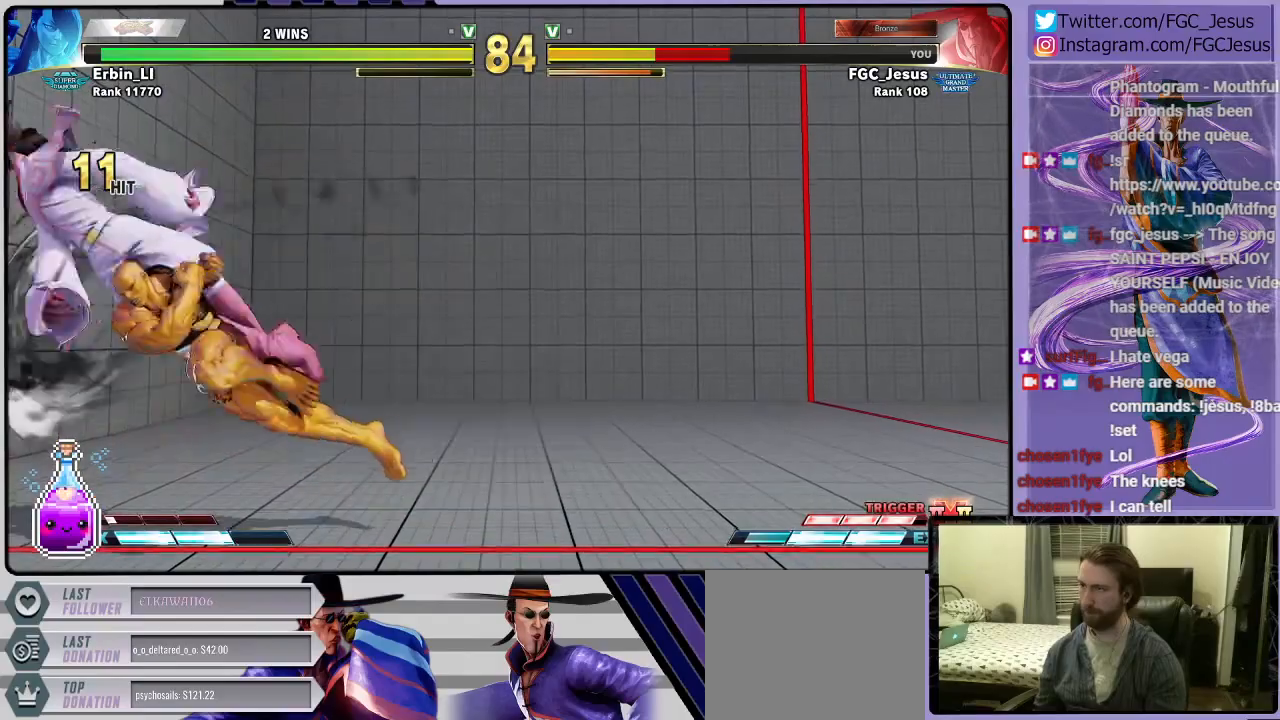
{"buttons": ["DPAD_DOWN", "DPAD_LEFT"], "left_stick": "center", "right_stick": "center", "events": [[100, "CROSS", "up"], [100, "R1", "up"], [100, "SQUARE", "up"], [133, "CROSS", "down"], [133, "R1", "down"], [167, "DPAD_DOWN", "down"], [167, "SQUARE", "down"], [233, "CROSS", "up"], [233, "R1", "up"], [233, "SQUARE", "up"]]}
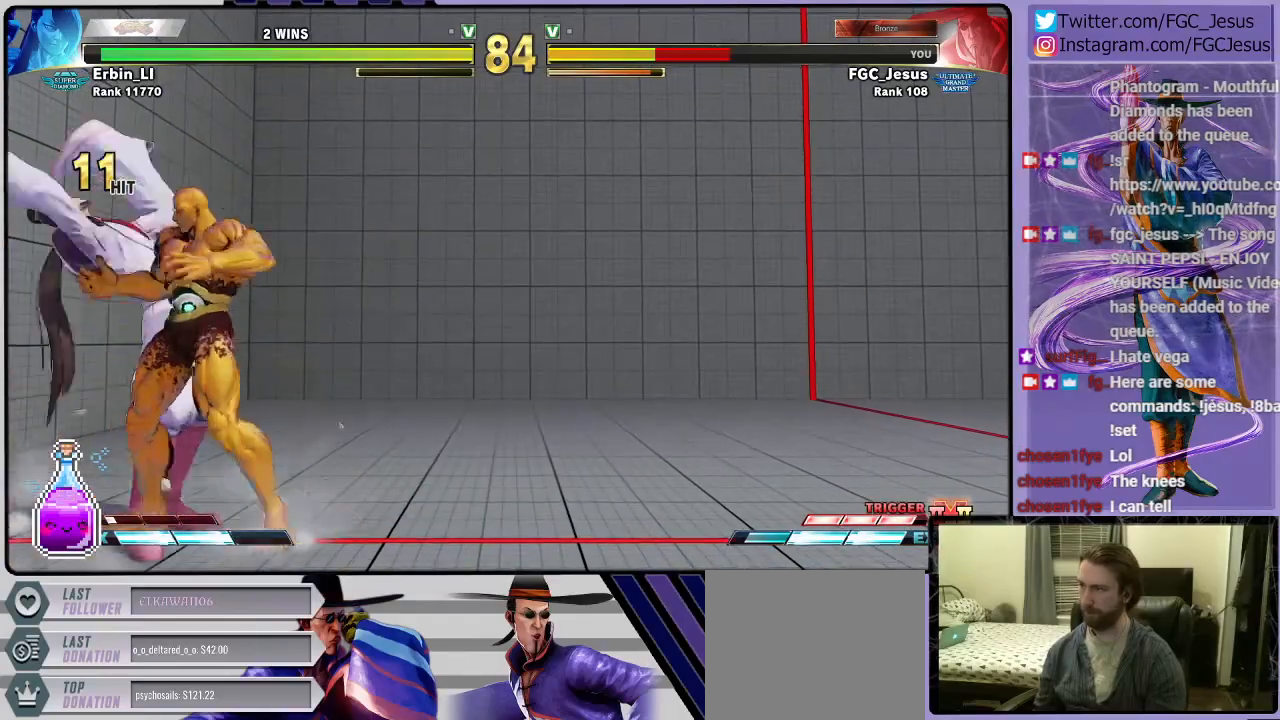
{"buttons": ["DPAD_DOWN", "DPAD_LEFT"], "left_stick": "center", "right_stick": "center", "events": [[234, "CROSS", "down"], [234, "SQUARE", "down"], [468, "CROSS", "up"], [468, "SQUARE", "up"]]}
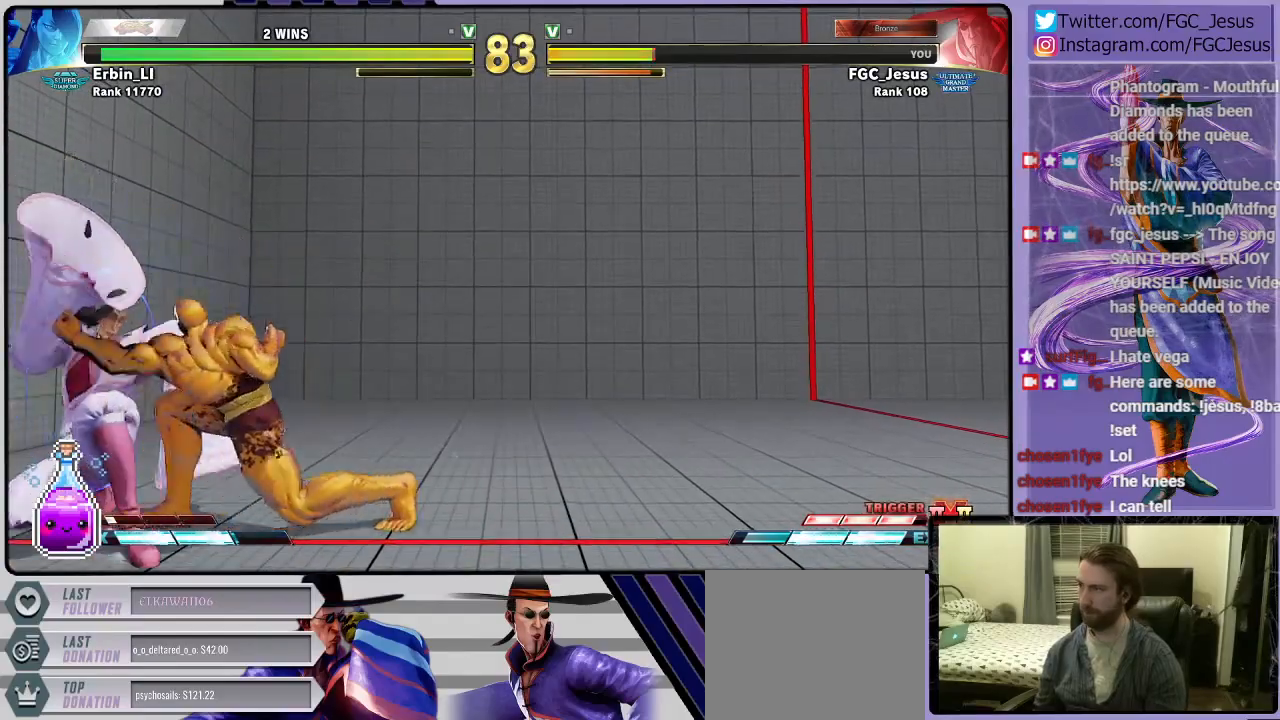
{"buttons": ["CROSS", "SQUARE", "DPAD_DOWN", "DPAD_LEFT"], "left_stick": "center", "right_stick": "center", "events": [[367, "CROSS", "down"], [367, "SQUARE", "down"], [434, "CIRCLE", "down"], [500, "CIRCLE", "up"]]}
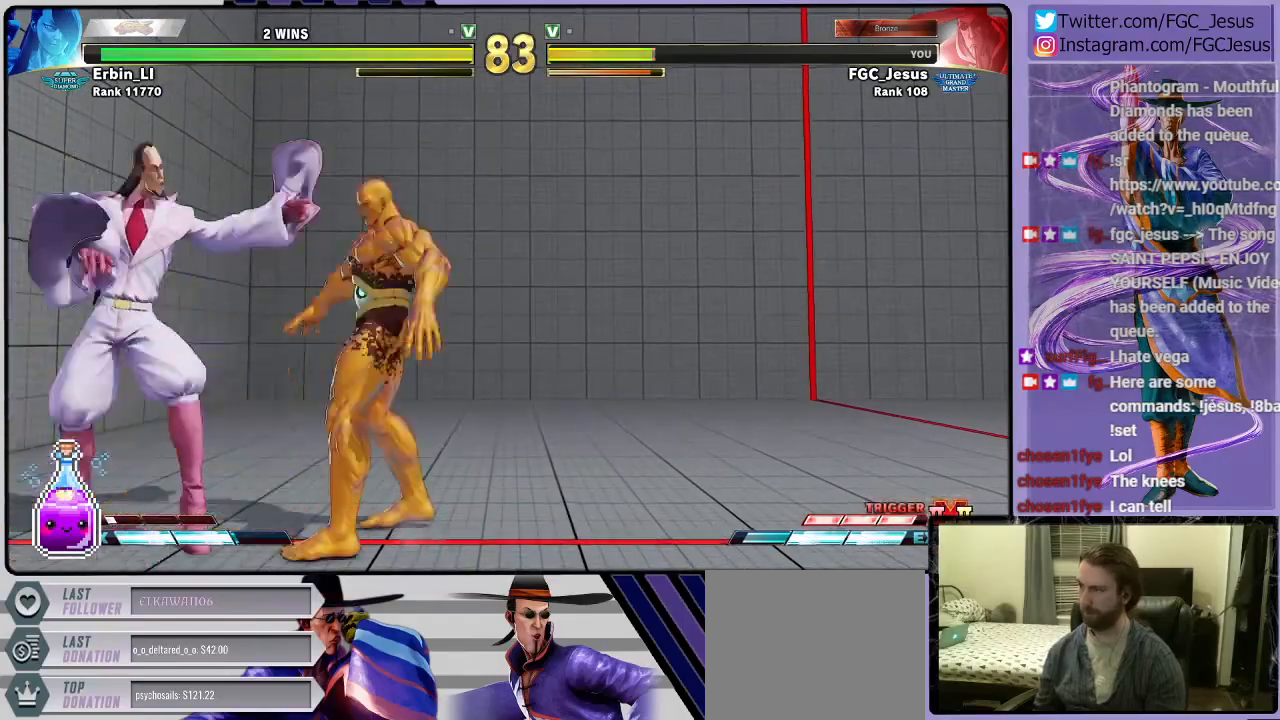
{"buttons": ["DPAD_RIGHT"], "left_stick": "center", "right_stick": "center", "events": [[67, "CROSS", "up"], [100, "SQUARE", "up"], [367, "DPAD_LEFT", "up"], [401, "DPAD_DOWN", "up"], [501, "DPAD_RIGHT", "down"]]}
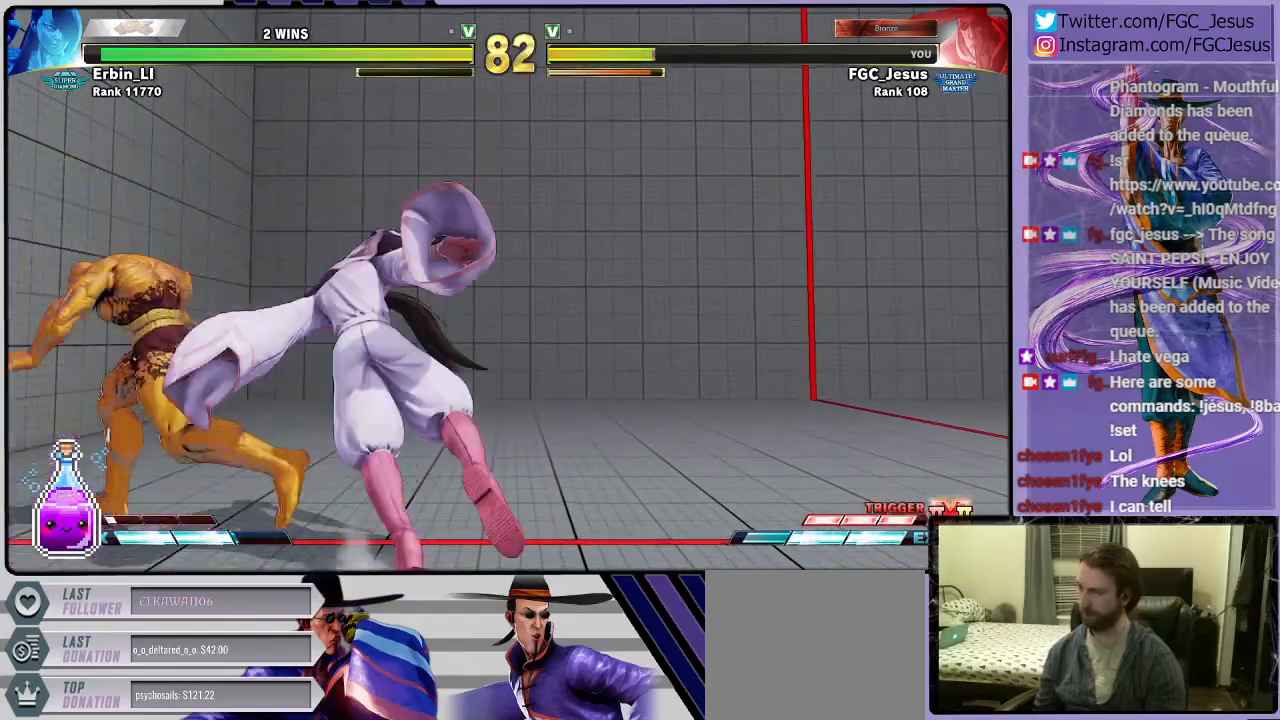
{"buttons": ["DPAD_RIGHT"], "left_stick": "center", "right_stick": "center", "events": []}
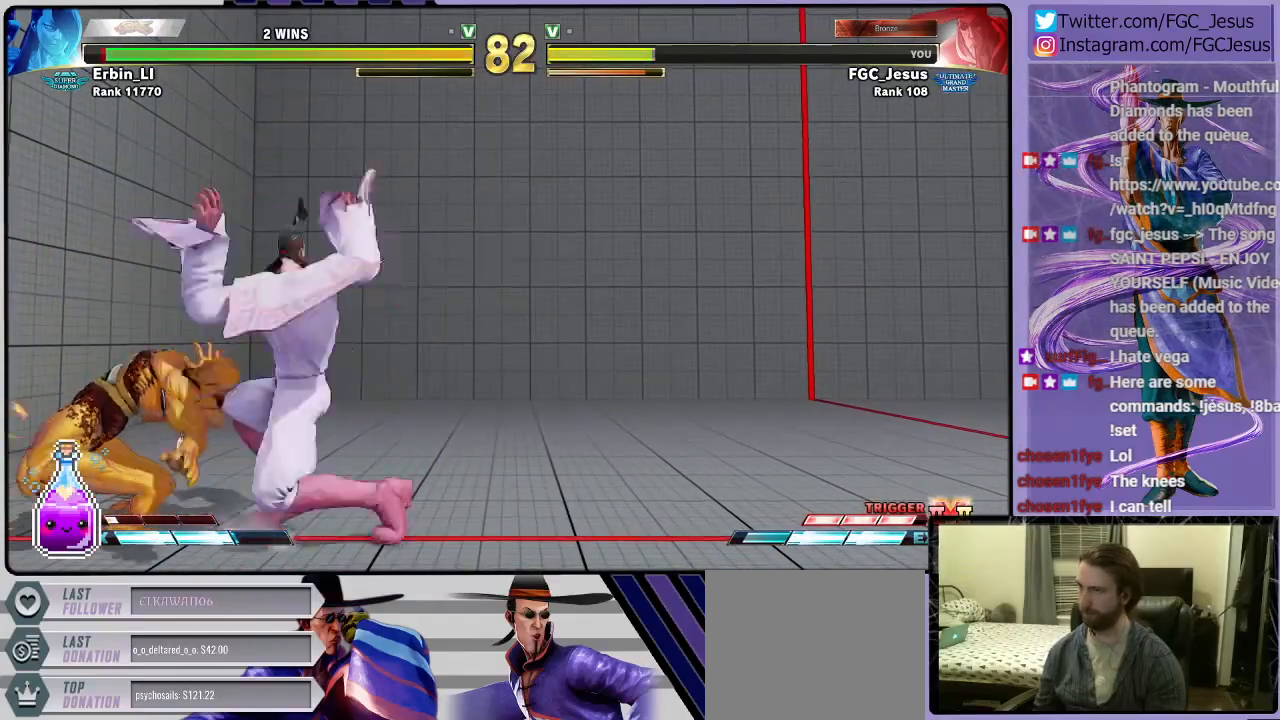
{"buttons": ["DPAD_RIGHT"], "left_stick": "center", "right_stick": "center", "events": [[67, "DPAD_RIGHT", "up"], [501, "DPAD_RIGHT", "down"]]}
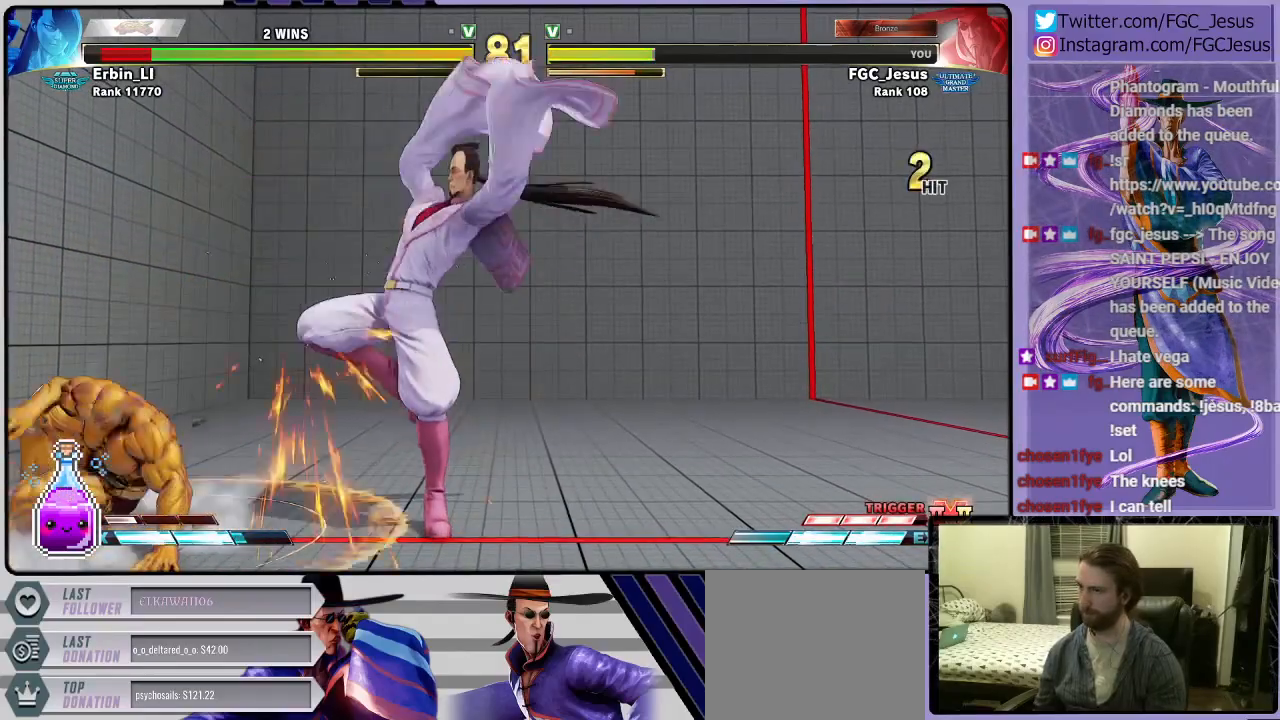
{"buttons": ["DPAD_DOWN", "DPAD_RIGHT"], "left_stick": "center", "right_stick": "center", "events": [[67, "DPAD_RIGHT", "up"], [133, "DPAD_RIGHT", "down"], [267, "DPAD_DOWN", "down"]]}
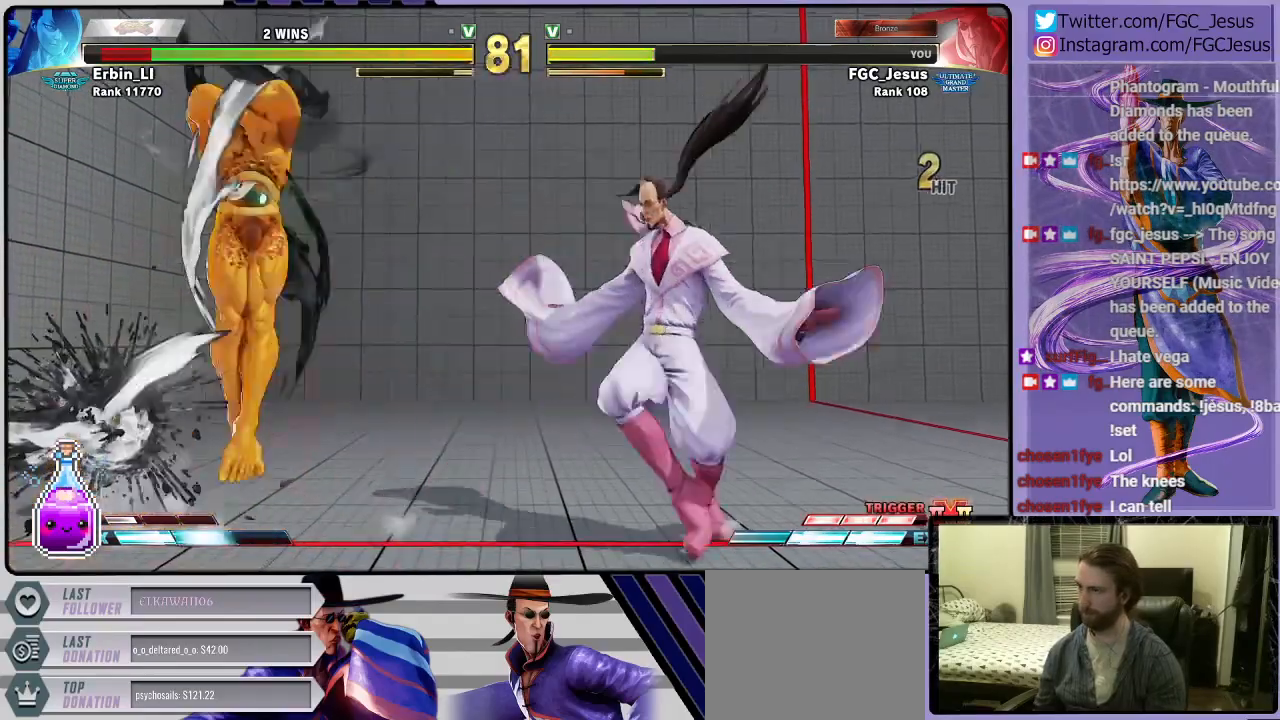
{"buttons": ["DPAD_DOWN", "DPAD_RIGHT"], "left_stick": "center", "right_stick": "center", "events": []}
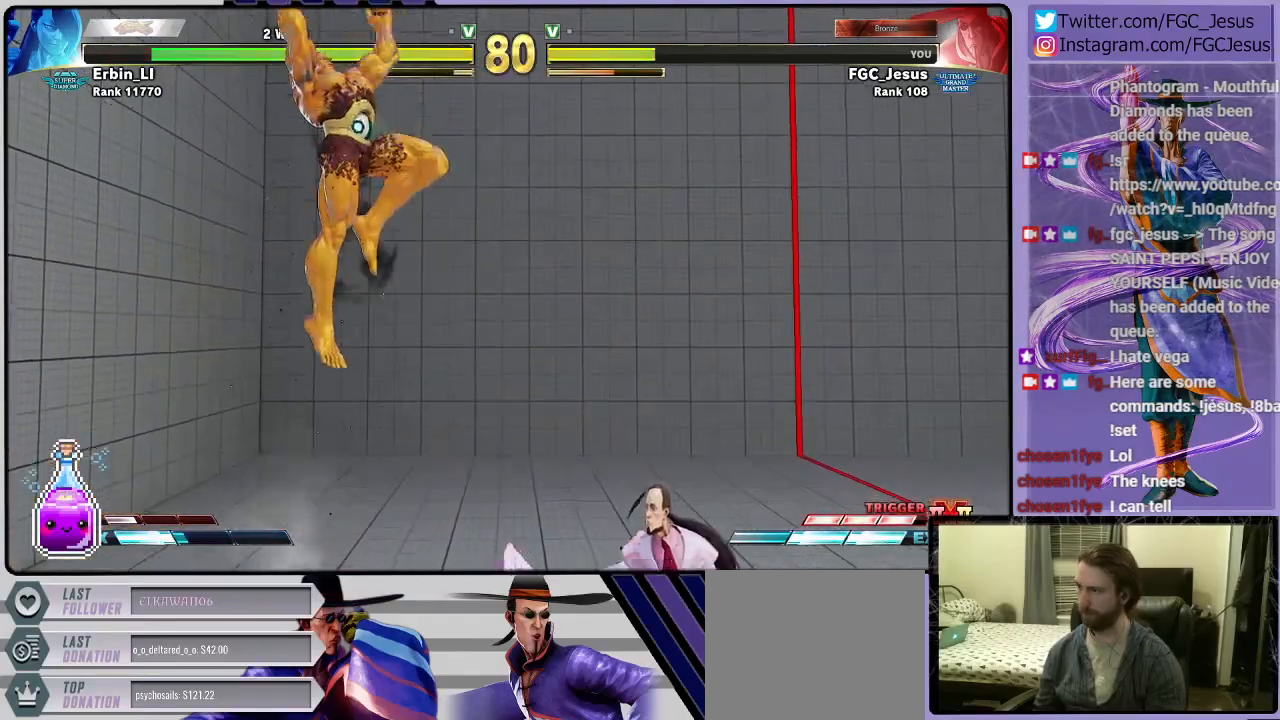
{"buttons": ["DPAD_DOWN", "DPAD_RIGHT"], "left_stick": "center", "right_stick": "center", "events": [[167, "R2", "down"], [233, "R2", "up"], [334, "R1", "down"], [334, "R2", "down"], [467, "R1", "up"], [467, "R2", "up"]]}
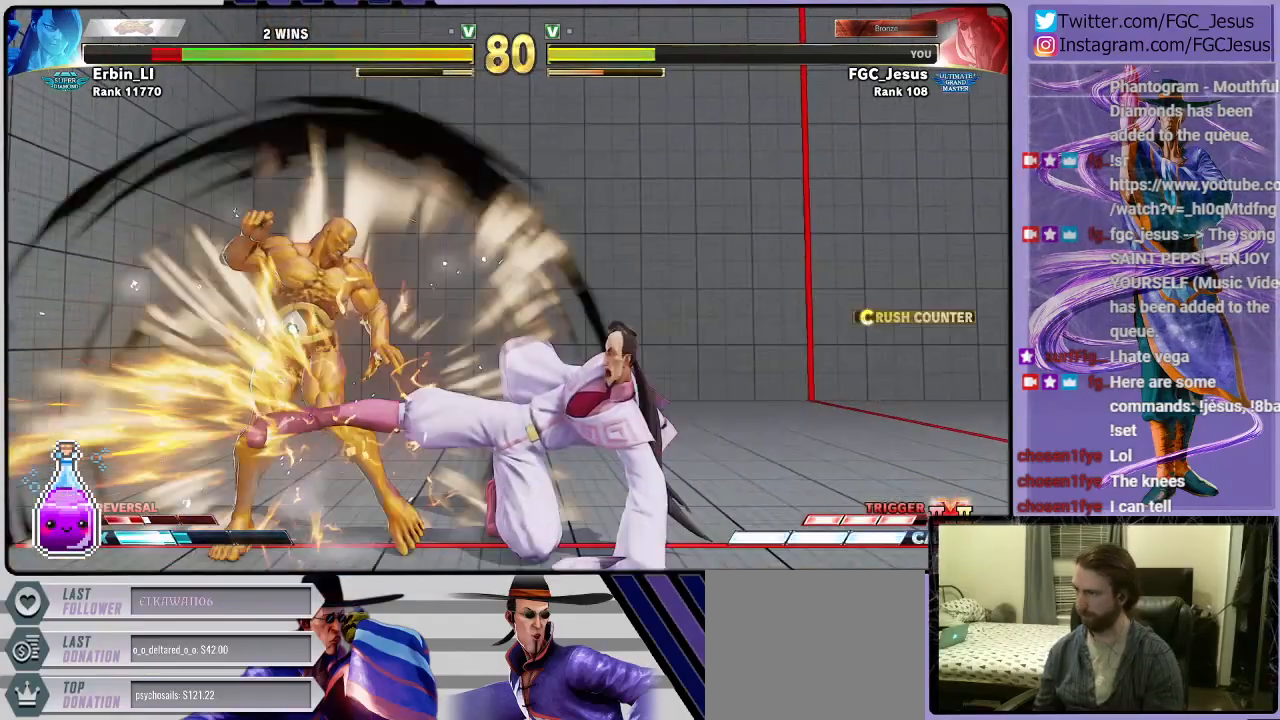
{"buttons": ["DPAD_RIGHT"], "left_stick": "center", "right_stick": "center", "events": [[67, "DPAD_DOWN", "up"]]}
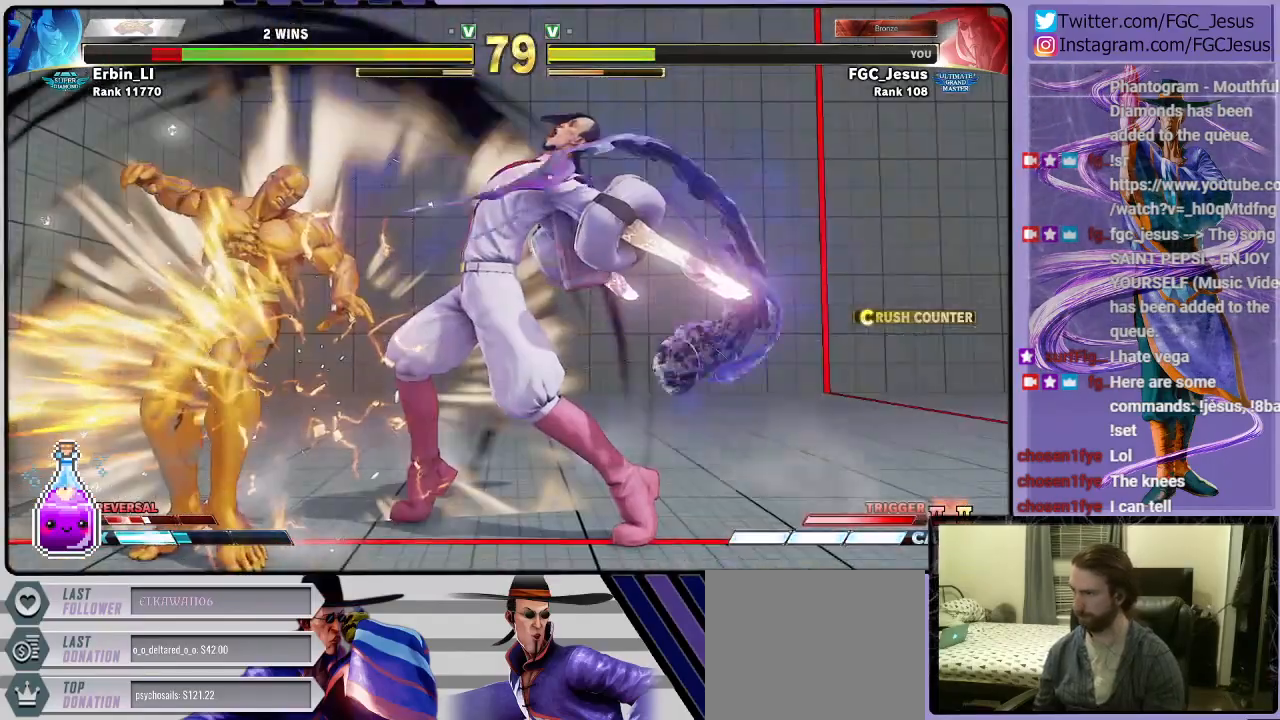
{"buttons": ["CIRCLE", "DPAD_DOWN", "DPAD_RIGHT"], "left_stick": "center", "right_stick": "center", "events": [[334, "R1", "down"], [400, "R1", "up"], [434, "DPAD_LEFT", "down"], [434, "DPAD_RIGHT", "up"], [467, "CIRCLE", "down"], [467, "DPAD_DOWN", "down"], [500, "DPAD_LEFT", "up"], [500, "DPAD_RIGHT", "down"]]}